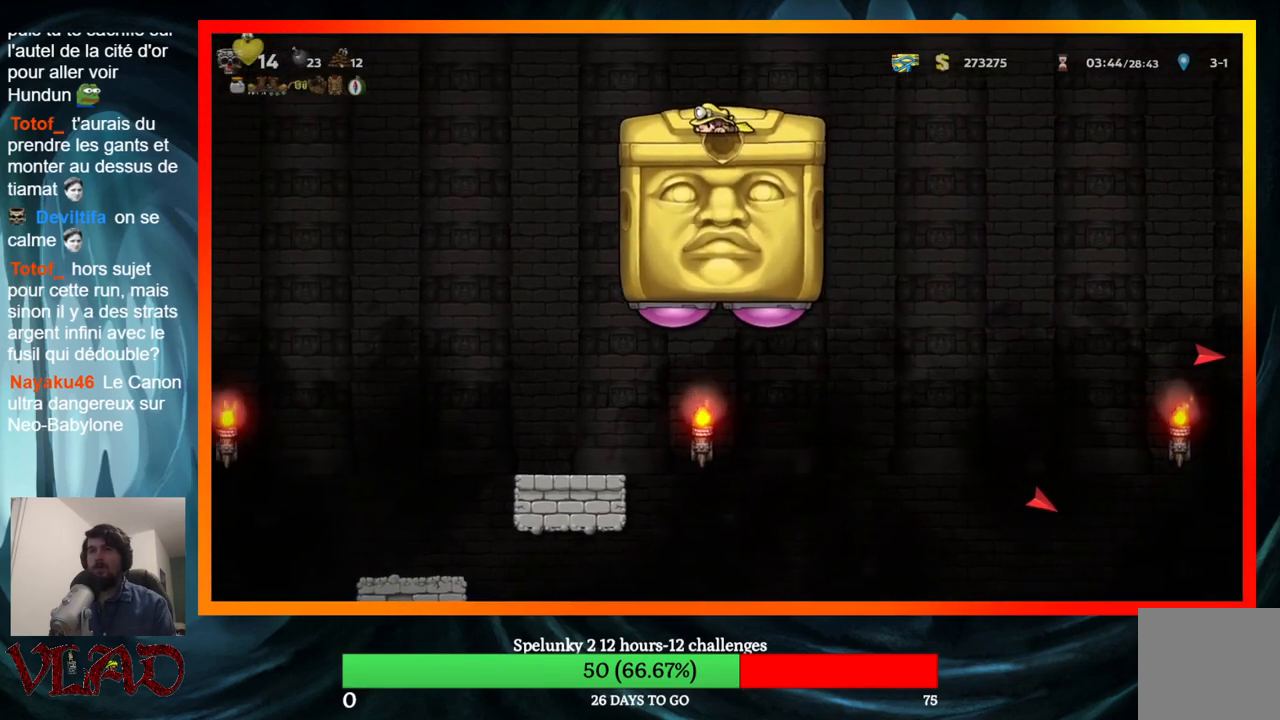
Gameplay with a controller (Xbox layout); each line is a JSON object with the inputs held at the frame after it. "events" lists button and stick changes between this image and that frame as [ms after this image, input, new state], when the widget could be followed in between. Not read: L1 R1 left_stick right_stick.
{"buttons": ["DPAD_LEFT"], "events": [[450, "DPAD_LEFT", "down"], [467, "DPAD_DOWN", "up"]]}
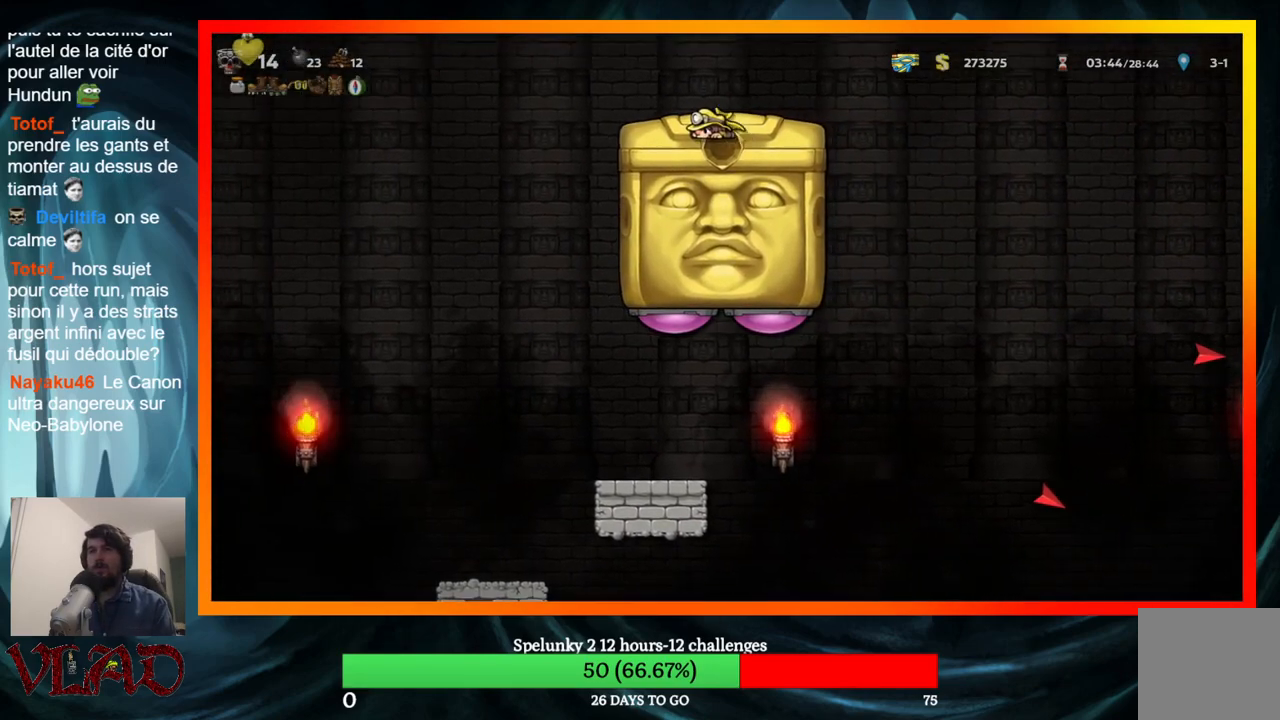
{"buttons": [], "events": [[350, "DPAD_LEFT", "up"]]}
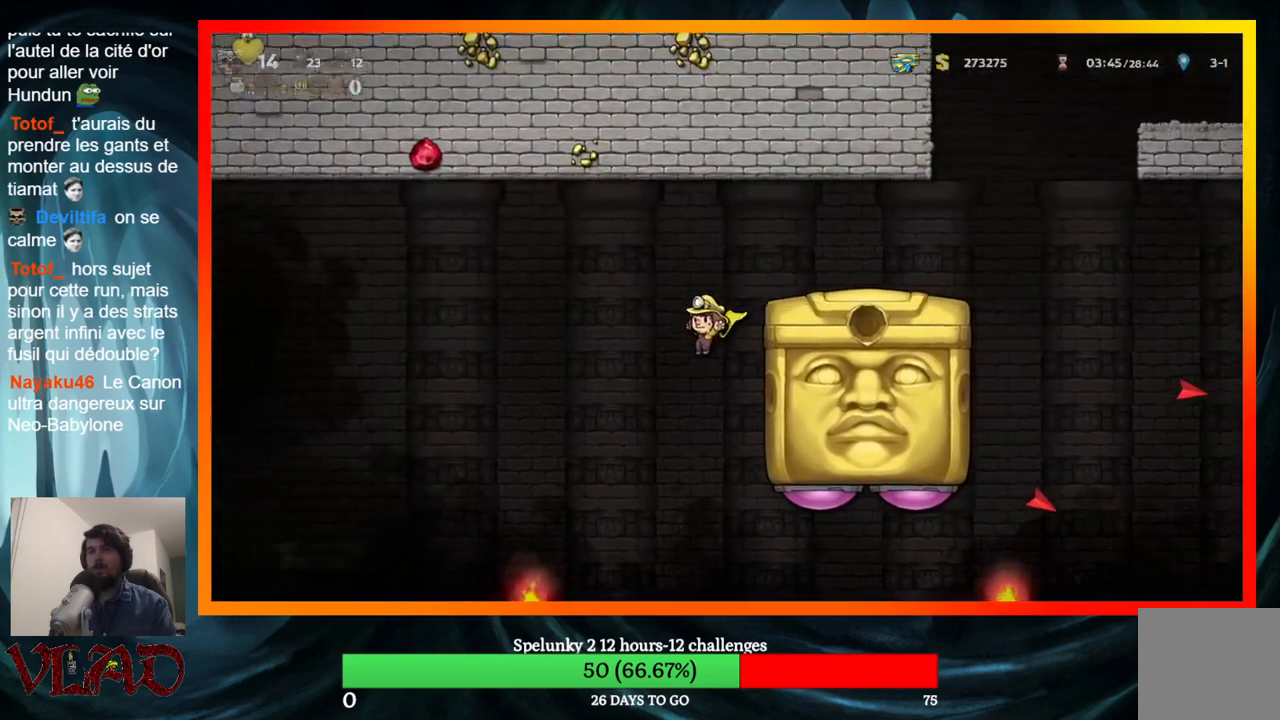
{"buttons": [], "events": [[200, "DPAD_RIGHT", "down"], [317, "A", "down"], [467, "A", "up"], [467, "DPAD_RIGHT", "up"]]}
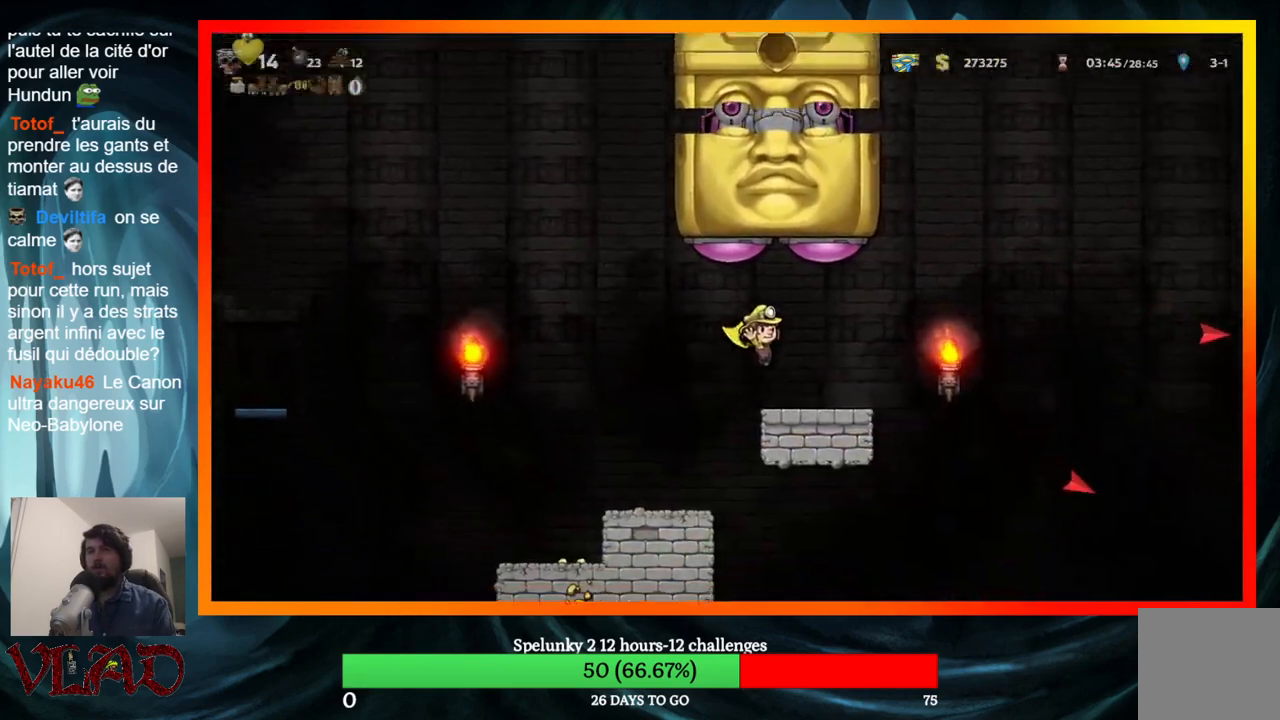
{"buttons": [], "events": [[233, "DPAD_RIGHT", "down"], [317, "DPAD_RIGHT", "up"]]}
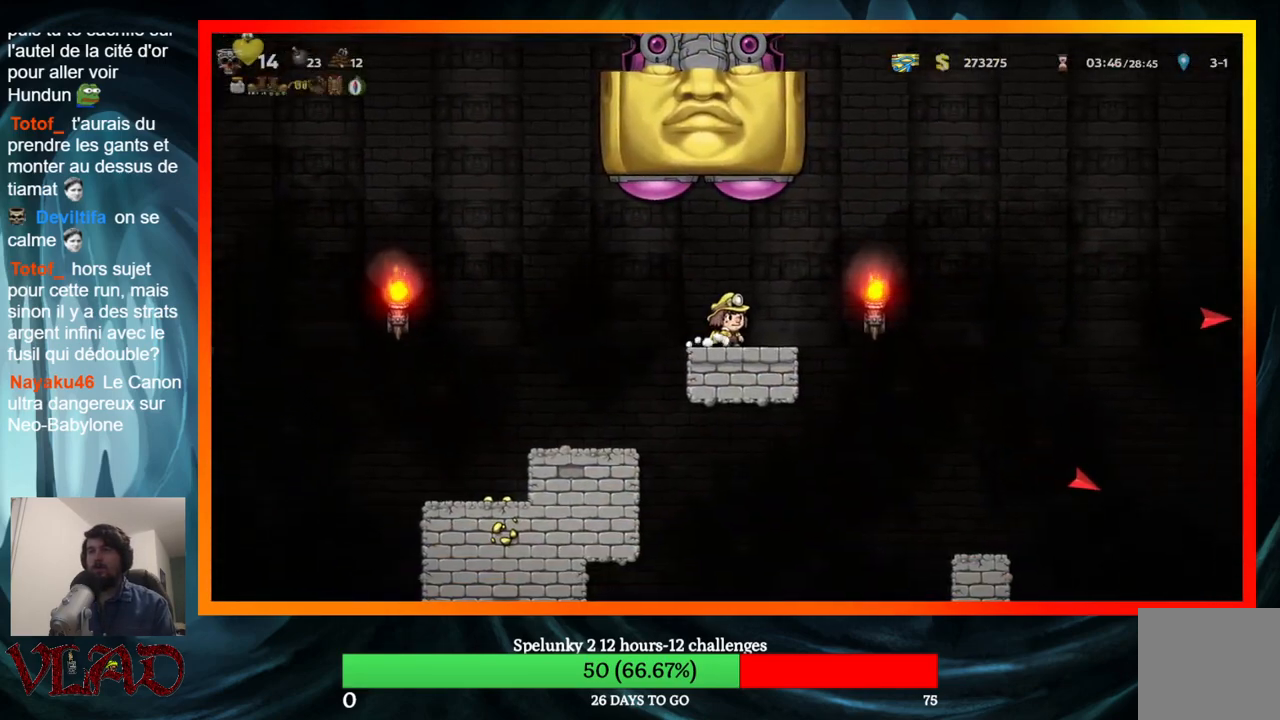
{"buttons": ["A", "X", "DPAD_RIGHT"], "events": [[33, "A", "down"], [183, "DPAD_LEFT", "down"], [250, "X", "down"], [333, "DPAD_LEFT", "up"], [383, "DPAD_RIGHT", "down"]]}
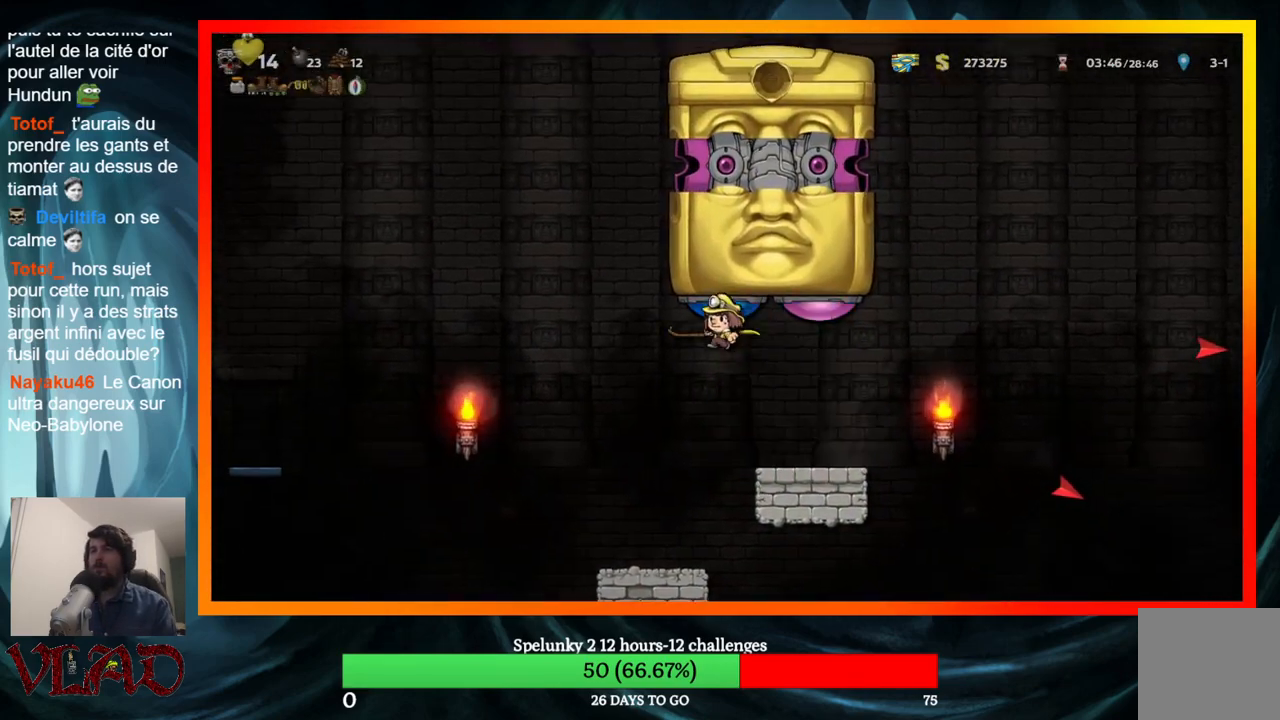
{"buttons": [], "events": [[67, "A", "up"], [83, "DPAD_RIGHT", "up"], [83, "X", "up"]]}
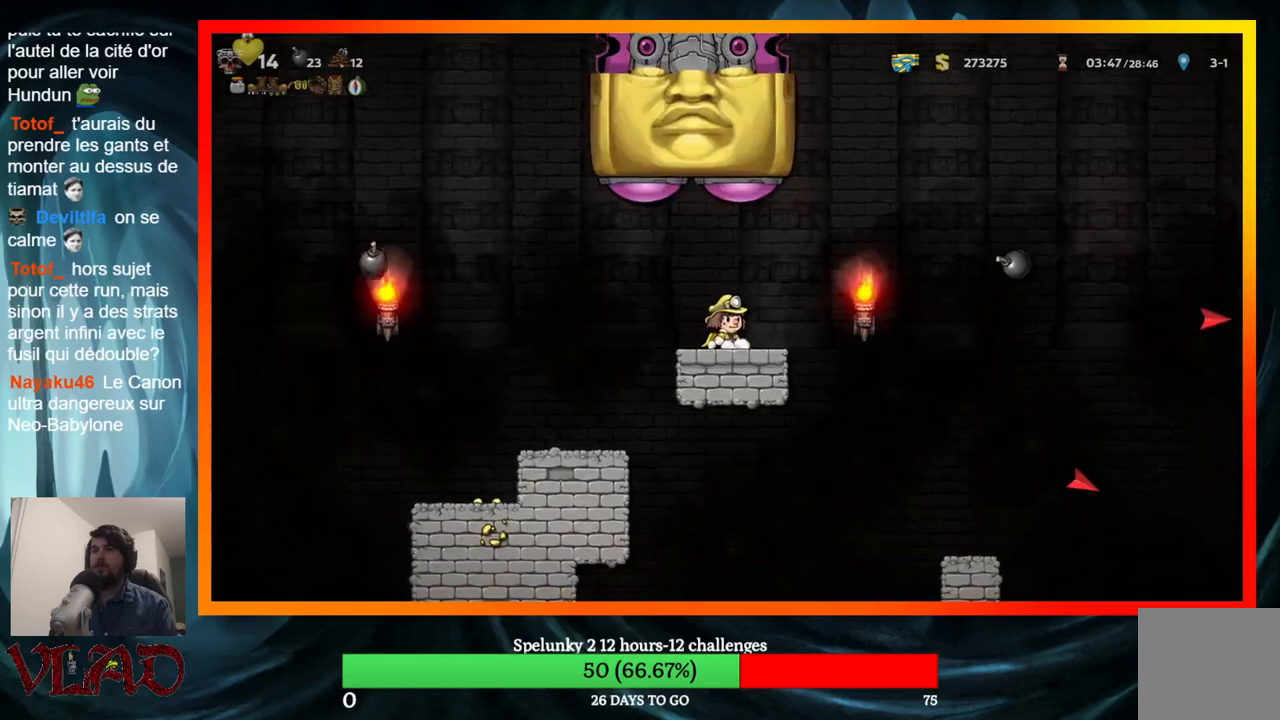
{"buttons": ["A", "X", "DPAD_LEFT"], "events": [[217, "A", "down"], [417, "DPAD_LEFT", "down"], [450, "X", "down"]]}
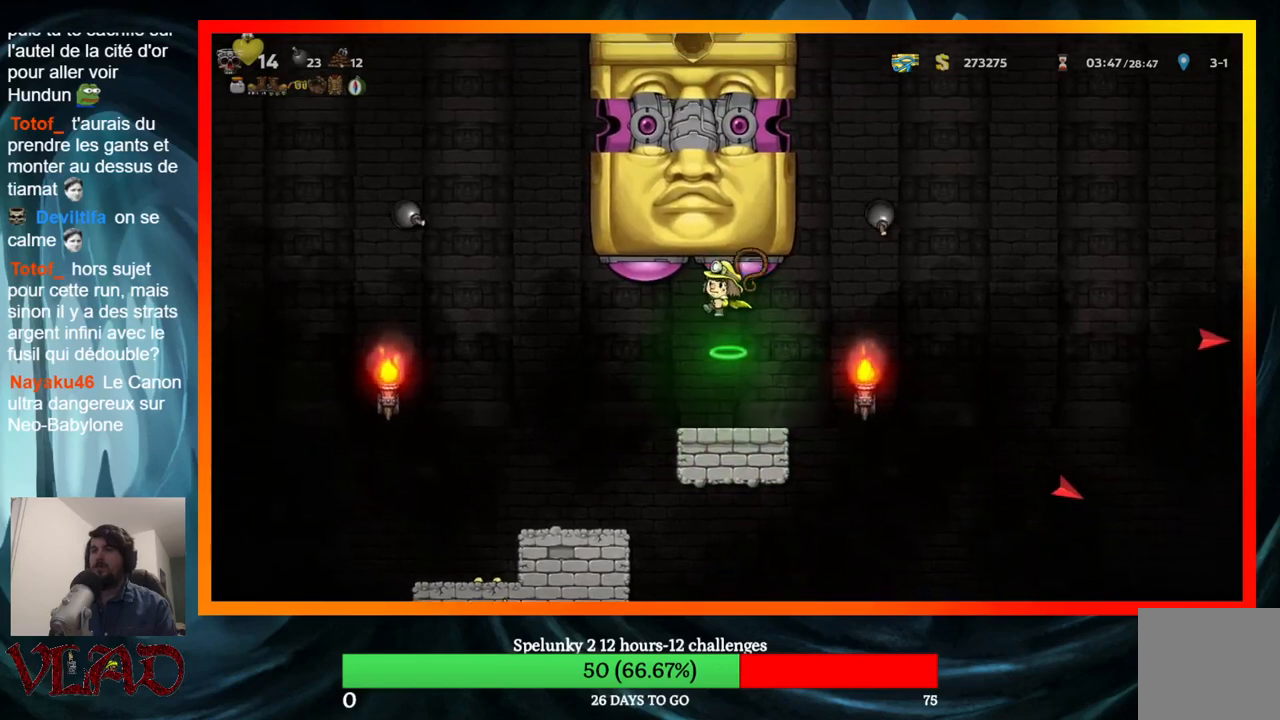
{"buttons": [], "events": [[133, "DPAD_LEFT", "up"], [183, "DPAD_RIGHT", "down"], [300, "A", "up"], [300, "X", "up"], [400, "DPAD_RIGHT", "up"]]}
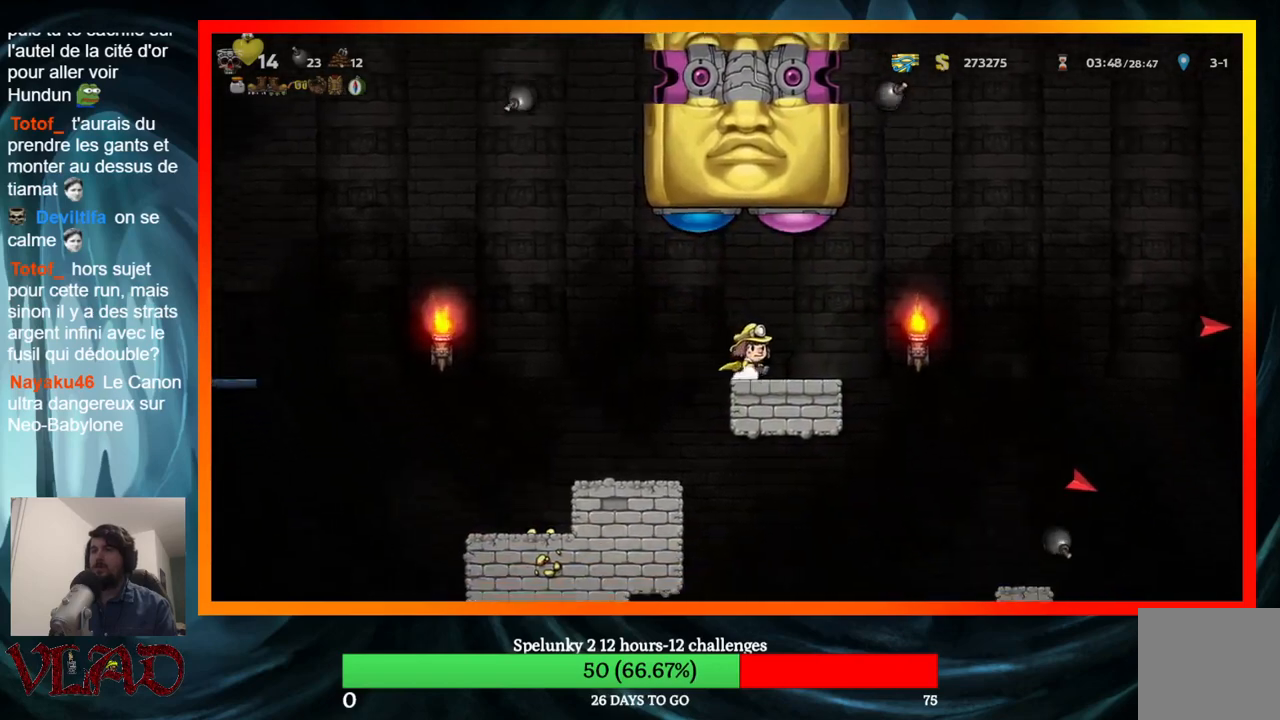
{"buttons": [], "events": []}
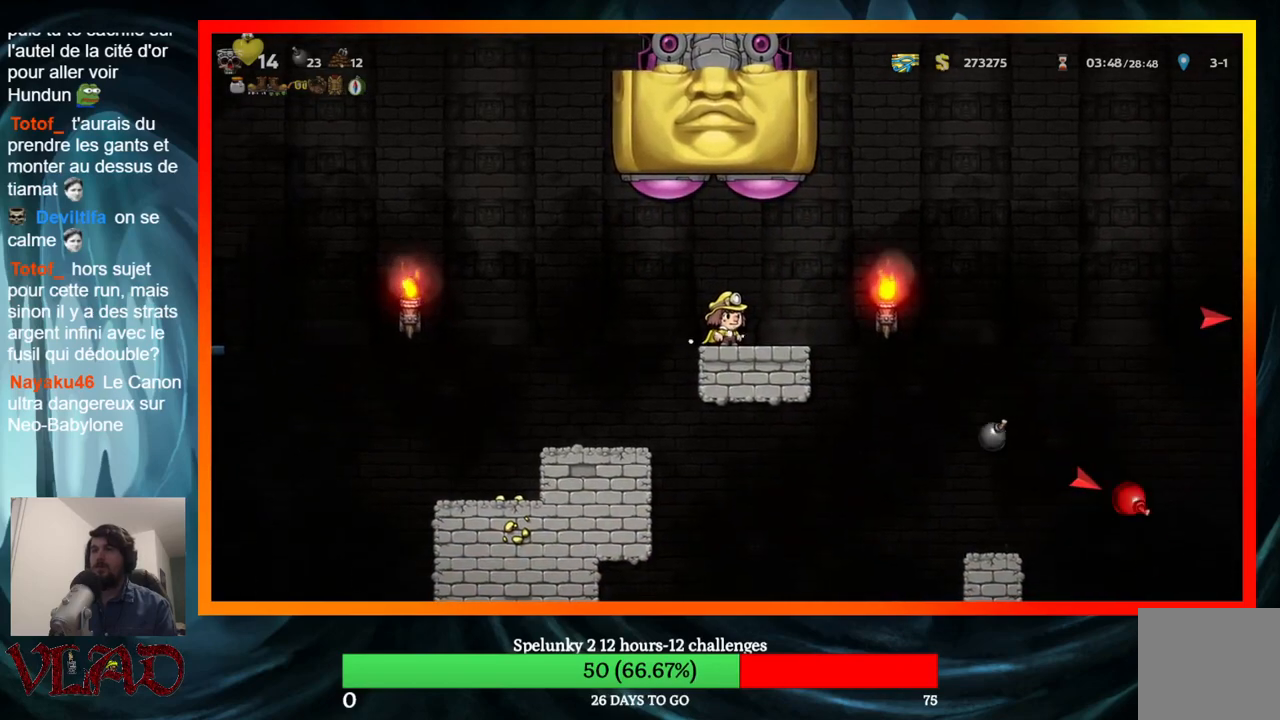
{"buttons": ["DPAD_LEFT"], "events": [[350, "DPAD_LEFT", "down"]]}
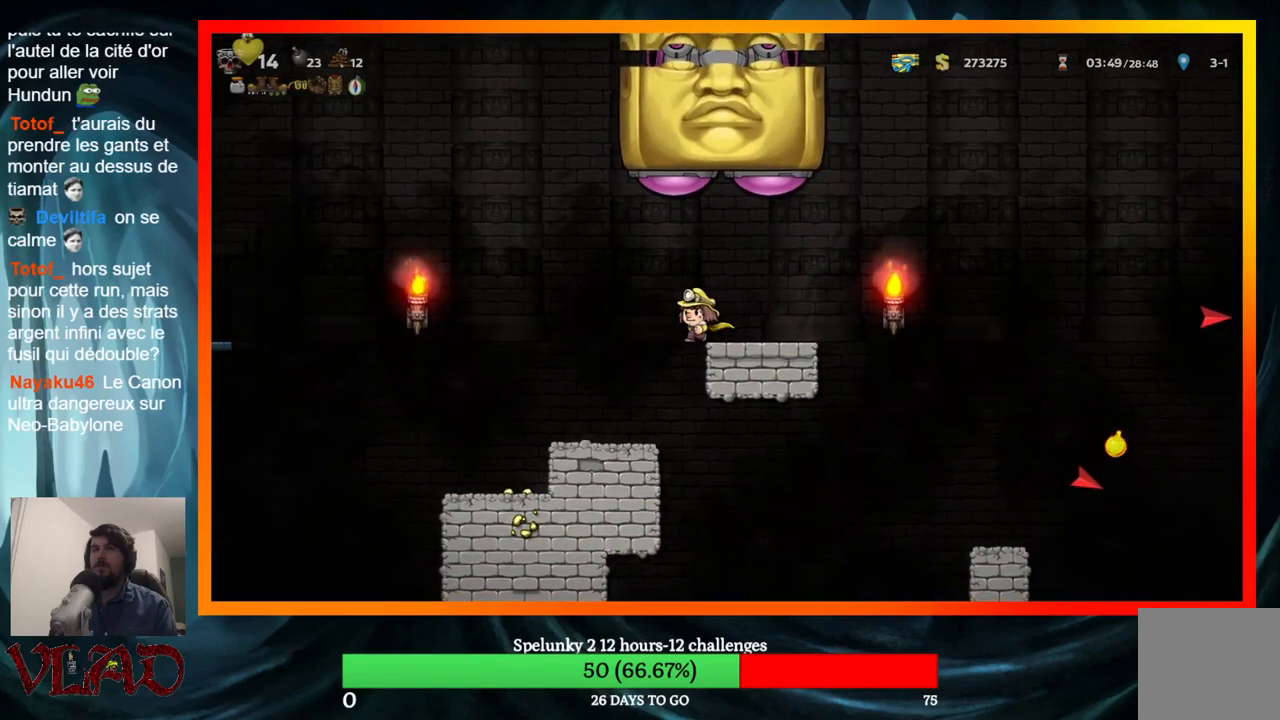
{"buttons": [], "events": [[83, "DPAD_LEFT", "up"], [400, "DPAD_LEFT", "down"], [483, "DPAD_LEFT", "up"]]}
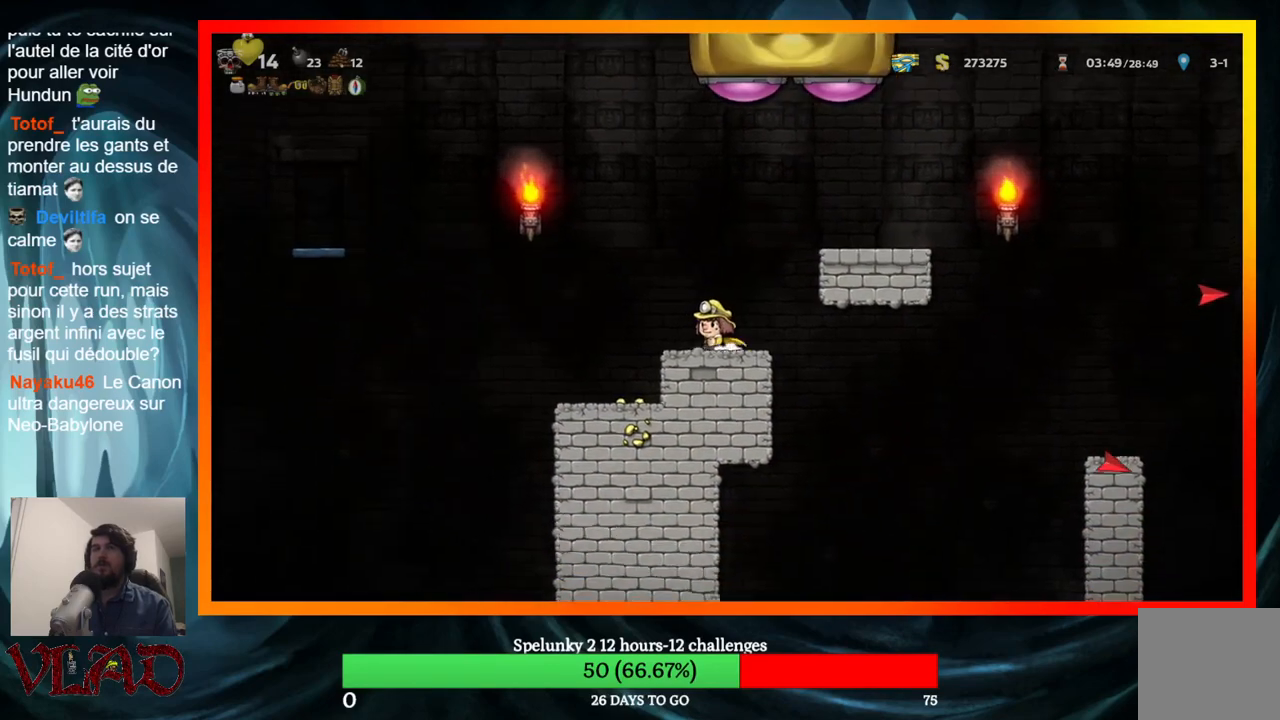
{"buttons": [], "events": []}
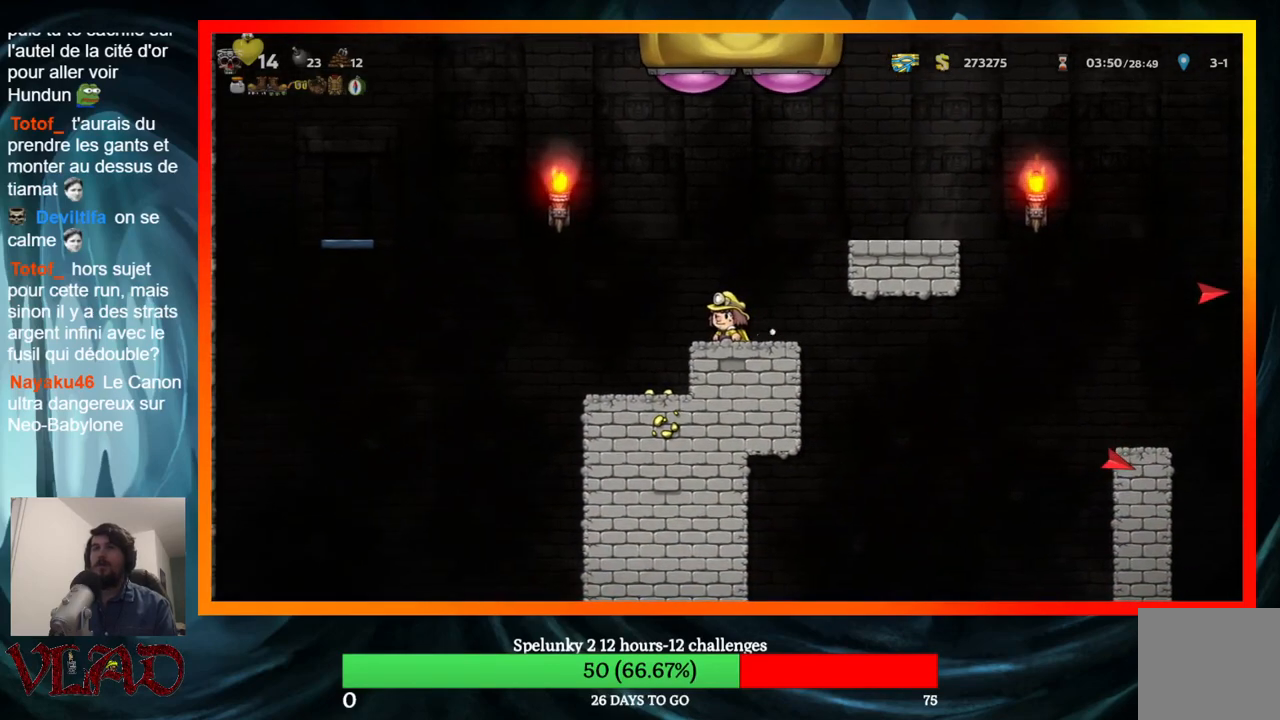
{"buttons": ["A", "DPAD_LEFT"], "events": [[217, "DPAD_LEFT", "down"], [250, "A", "down"]]}
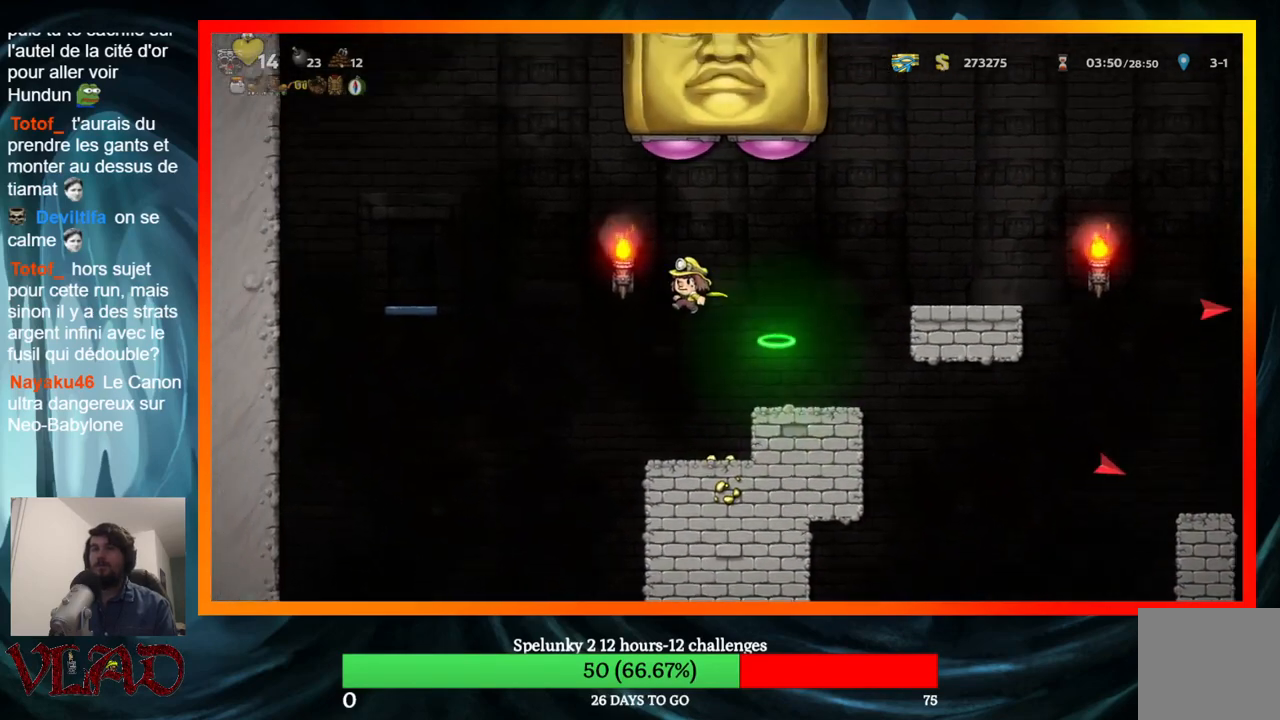
{"buttons": ["A"], "events": [[50, "A", "up"], [117, "A", "down"], [500, "DPAD_LEFT", "up"]]}
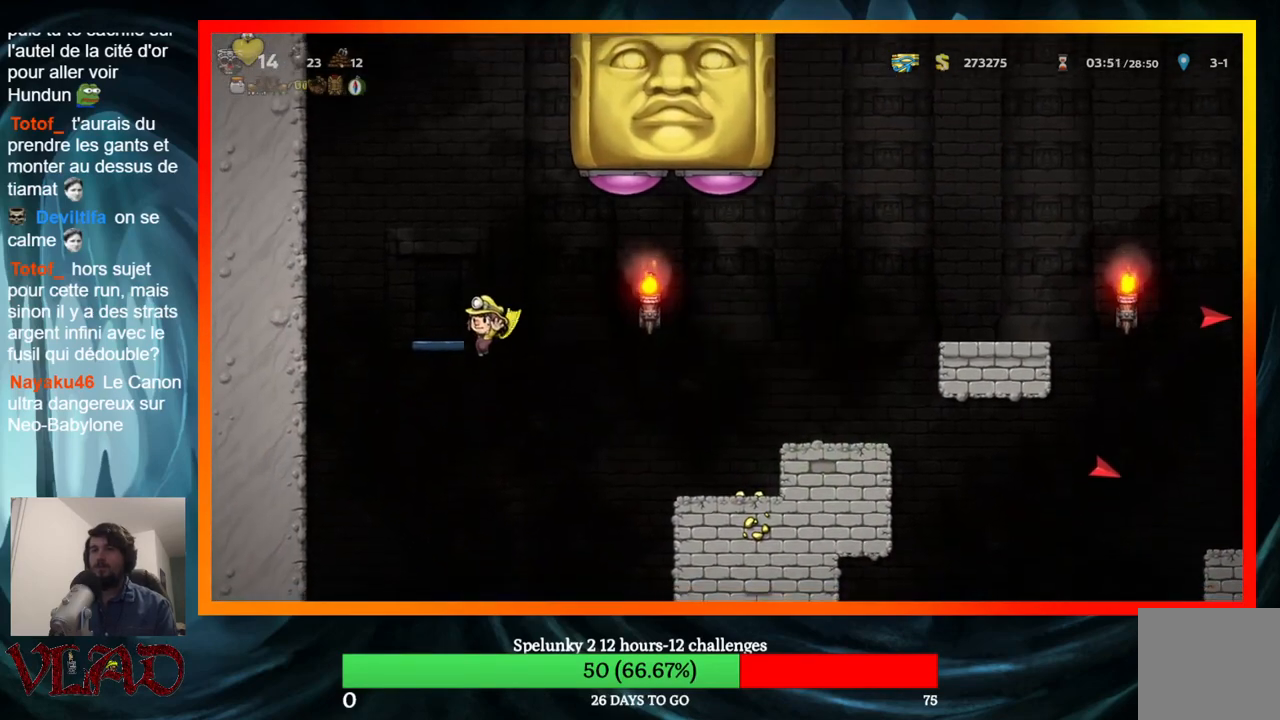
{"buttons": ["A", "DPAD_RIGHT"], "events": [[67, "DPAD_RIGHT", "down"]]}
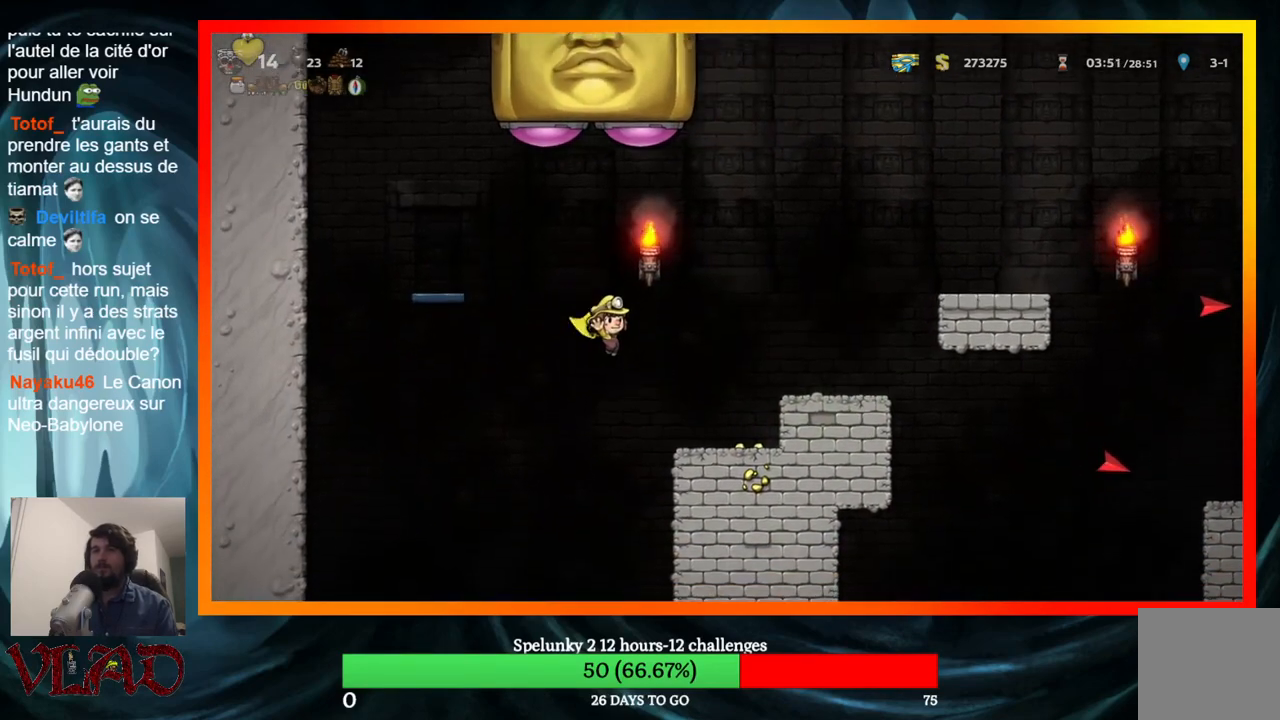
{"buttons": [], "events": [[150, "A", "up"], [217, "DPAD_RIGHT", "up"]]}
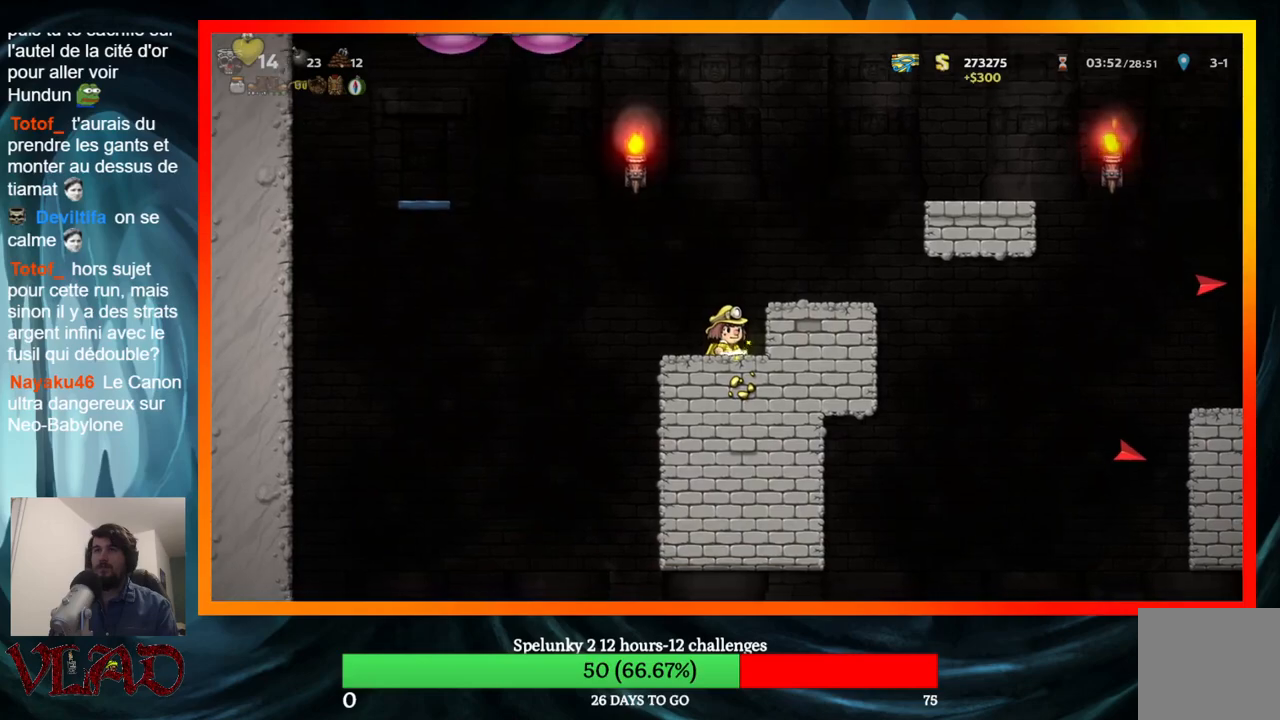
{"buttons": ["A", "DPAD_LEFT"], "events": [[150, "DPAD_LEFT", "down"], [333, "A", "down"]]}
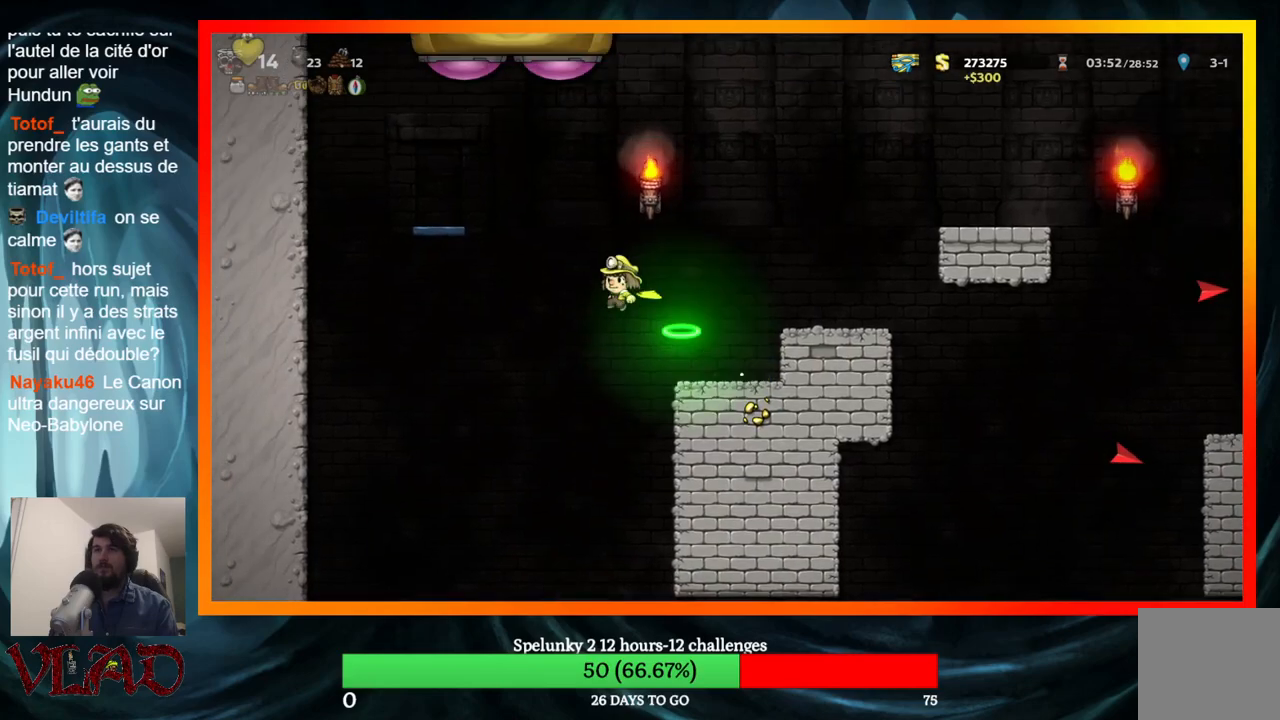
{"buttons": ["A"], "events": [[50, "A", "up"], [100, "A", "down"], [100, "DPAD_LEFT", "up"], [267, "A", "up"], [333, "Y", "down"], [417, "Y", "up"], [500, "A", "down"]]}
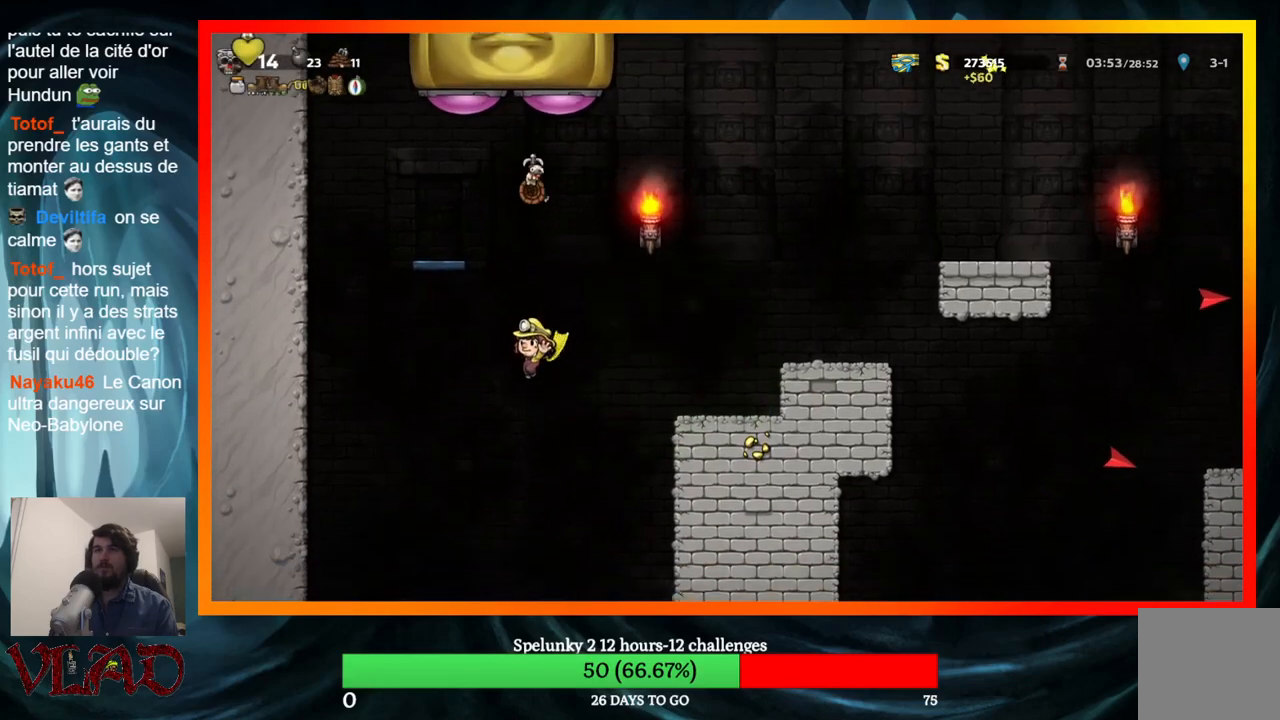
{"buttons": ["A", "DPAD_UP"], "events": [[417, "DPAD_UP", "down"]]}
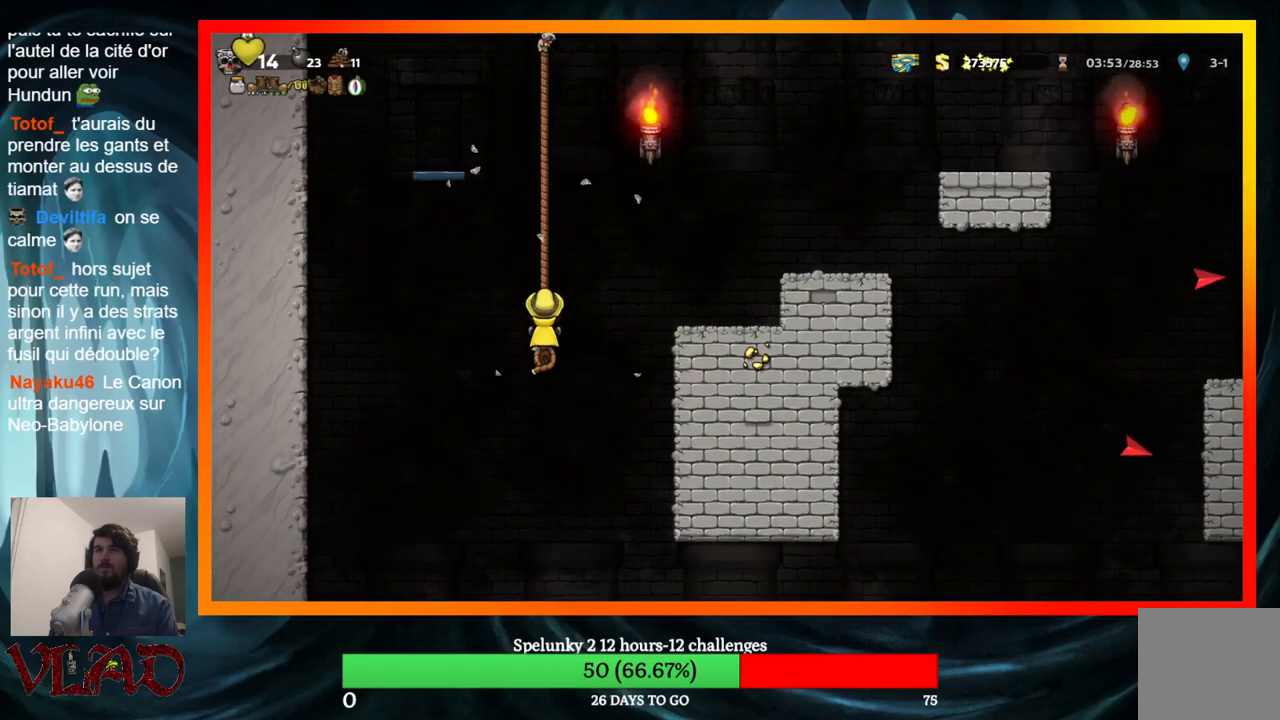
{"buttons": ["DPAD_UP"], "events": [[167, "A", "up"]]}
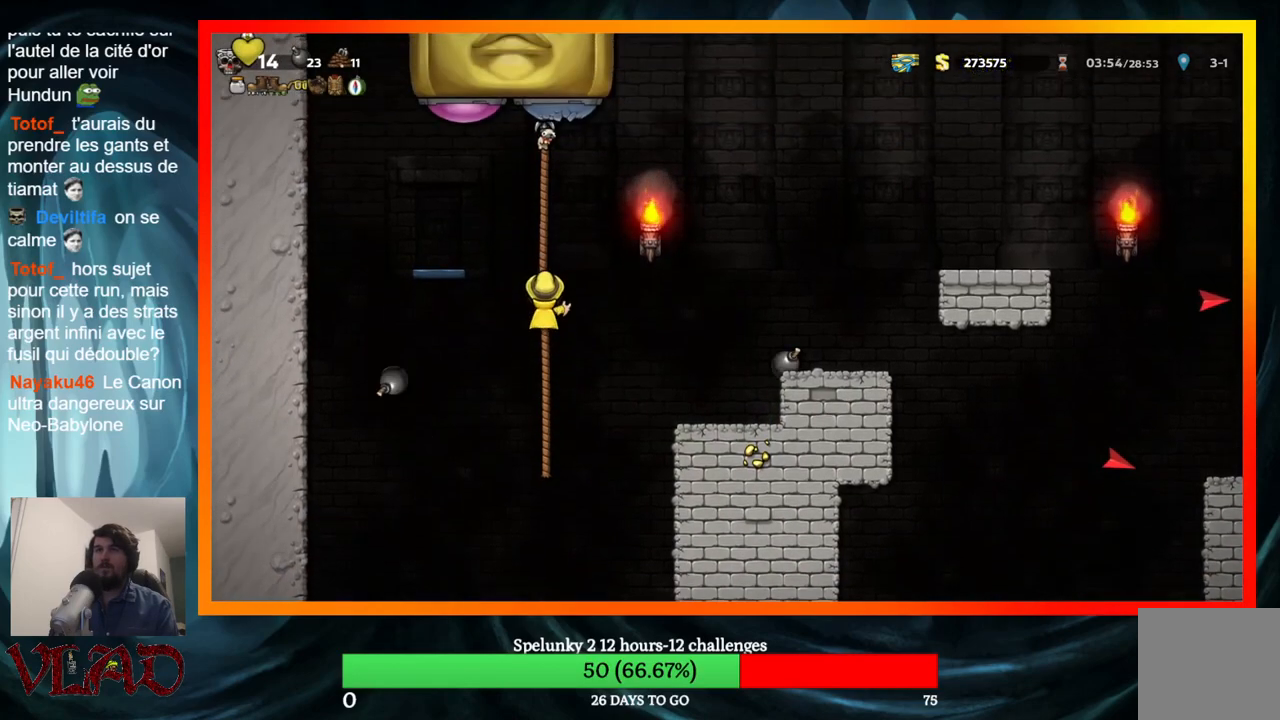
{"buttons": [], "events": [[117, "DPAD_UP", "up"]]}
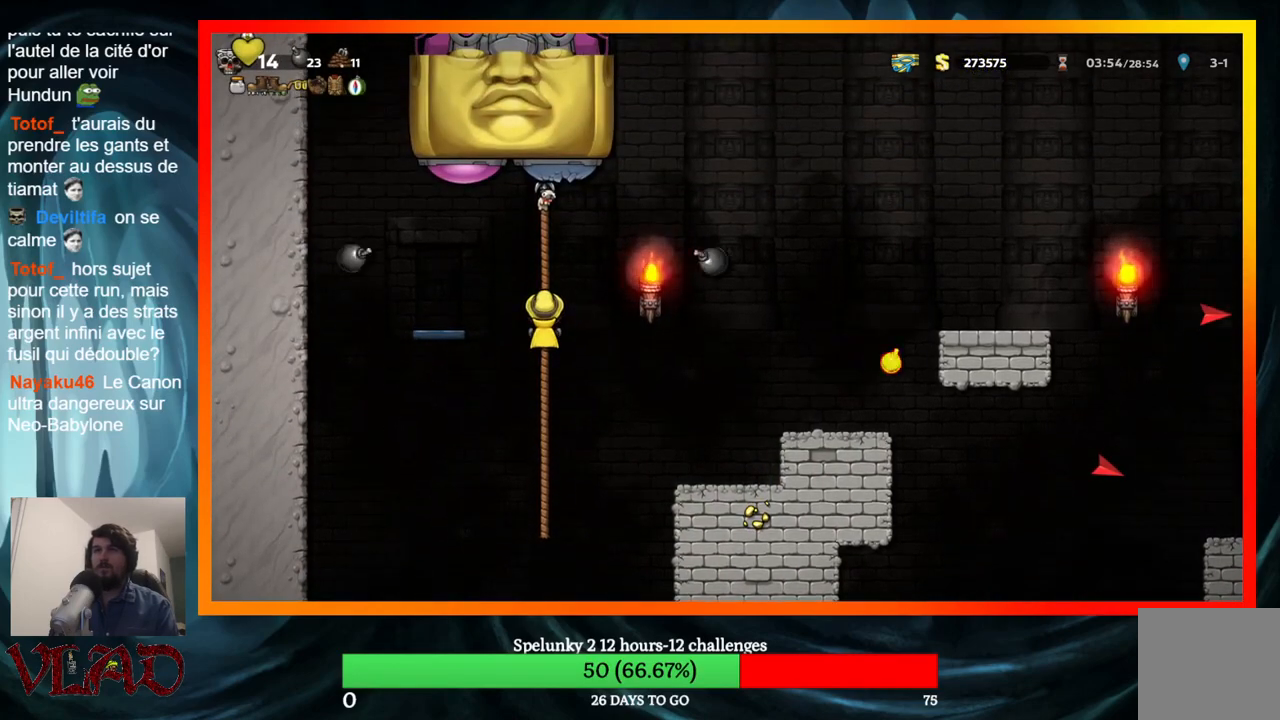
{"buttons": [], "events": [[233, "DPAD_UP", "down"], [350, "DPAD_UP", "up"]]}
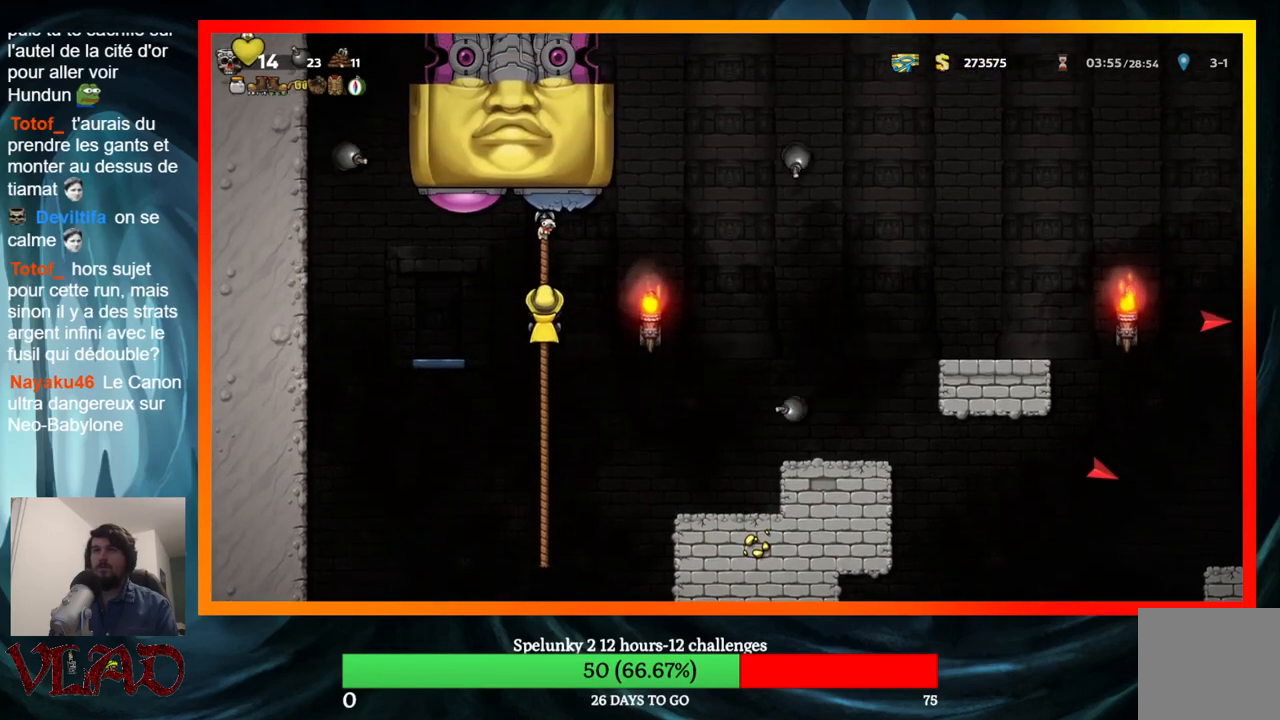
{"buttons": [], "events": [[267, "DPAD_UP", "down"], [367, "DPAD_UP", "up"]]}
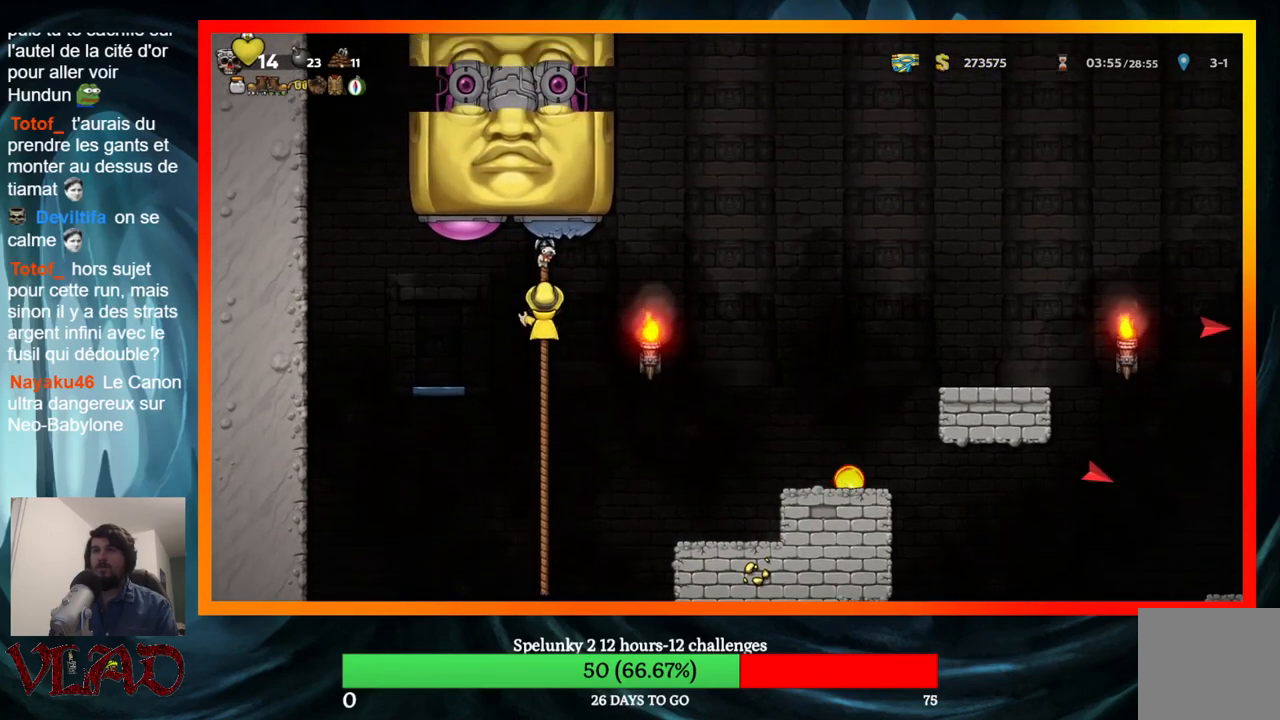
{"buttons": [], "events": [[317, "DPAD_LEFT", "down"], [467, "DPAD_LEFT", "up"]]}
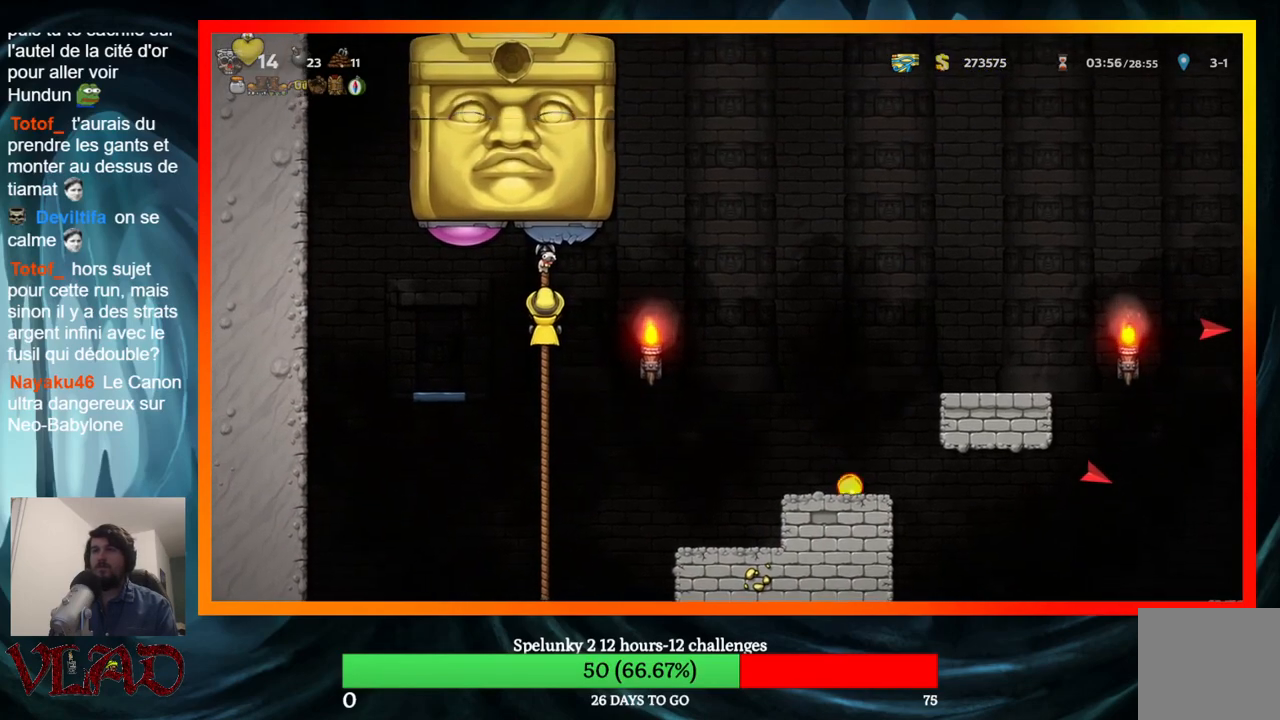
{"buttons": [], "events": []}
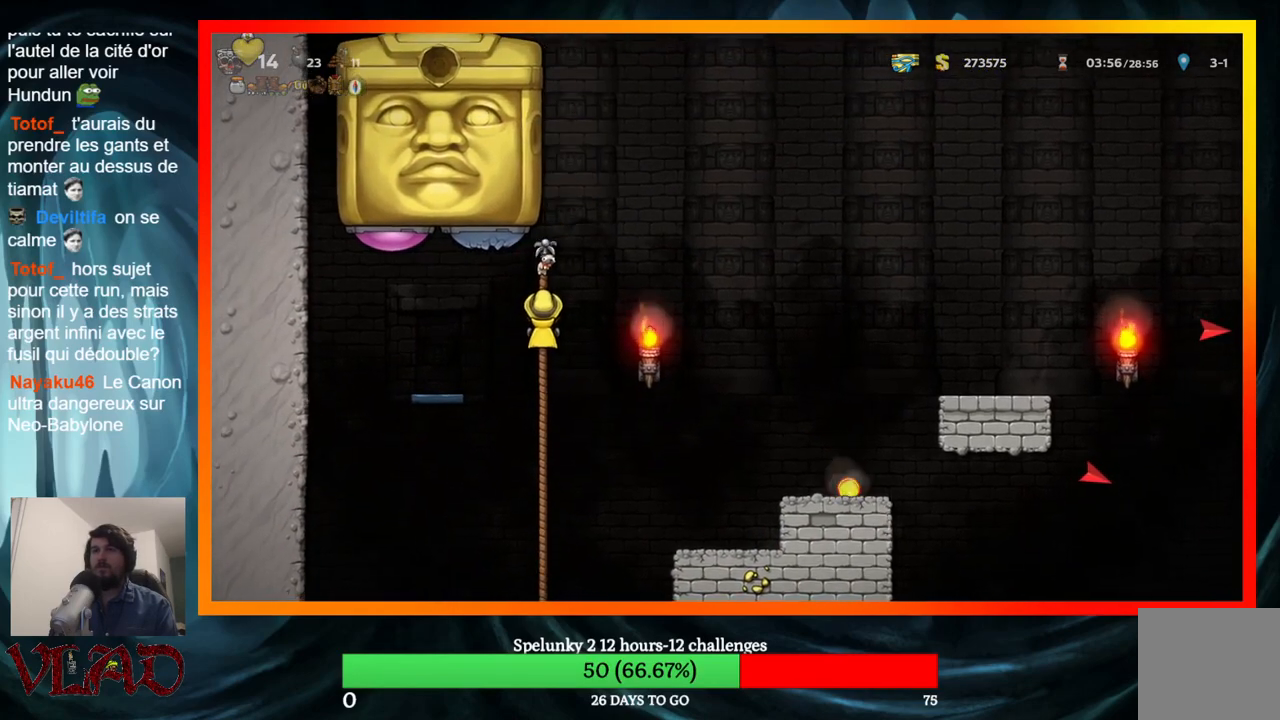
{"buttons": [], "events": []}
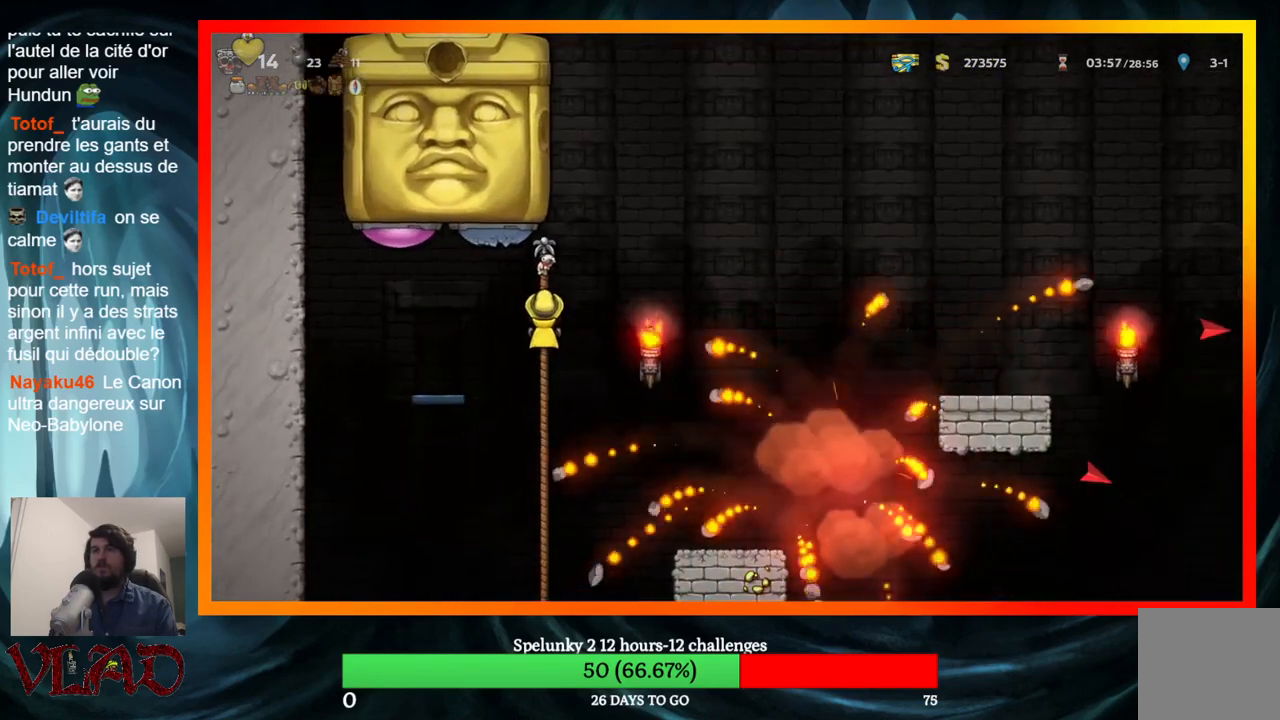
{"buttons": [], "events": []}
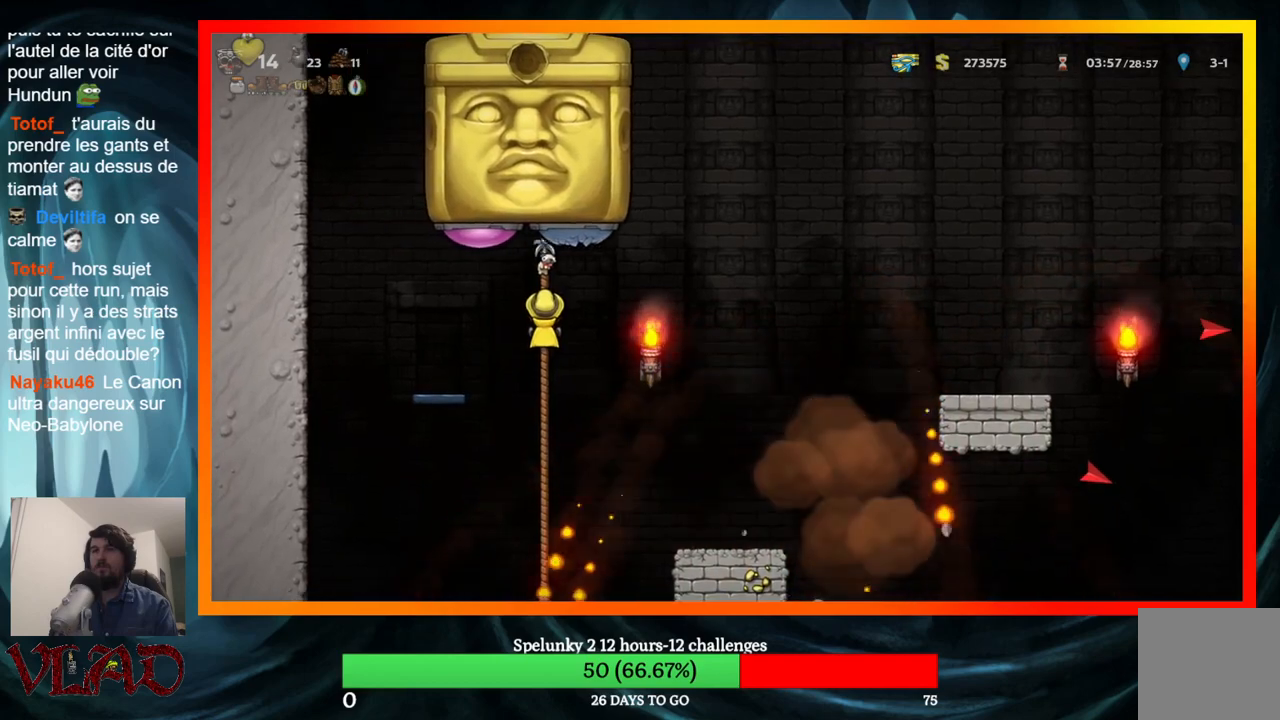
{"buttons": ["A", "X", "DPAD_RIGHT"], "events": [[333, "A", "down"], [350, "DPAD_RIGHT", "down"], [400, "X", "down"]]}
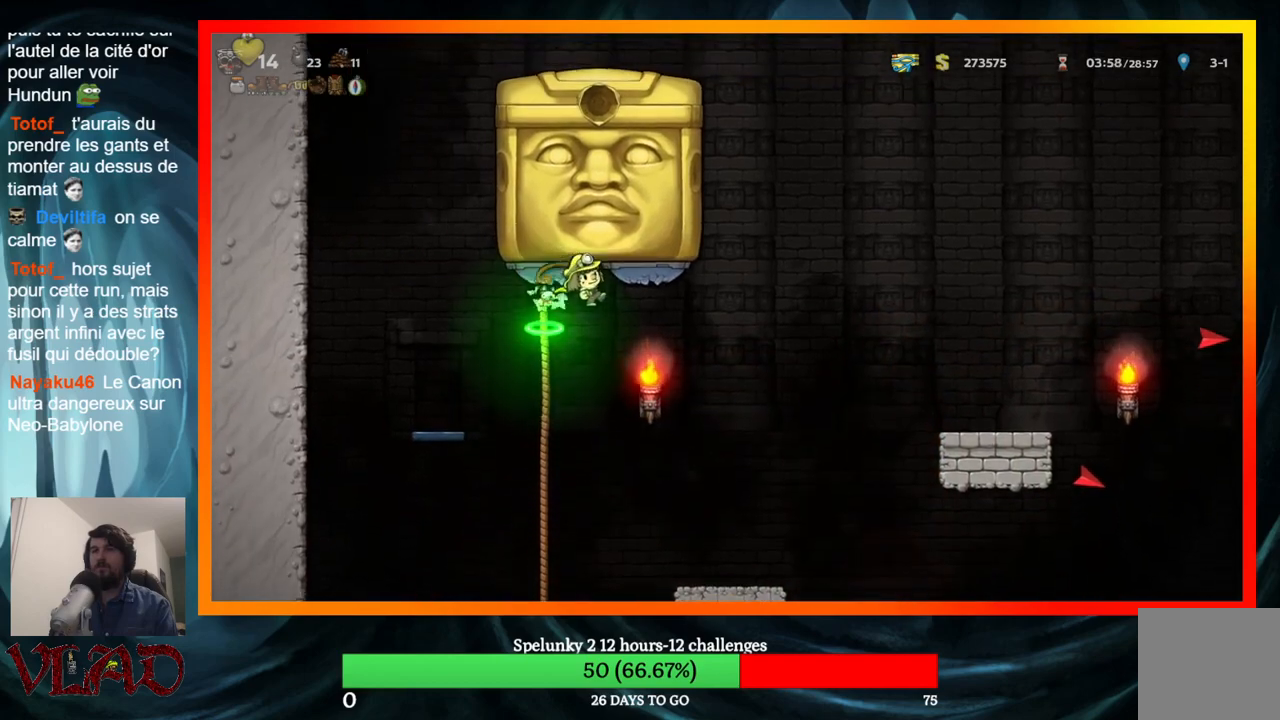
{"buttons": ["A", "DPAD_LEFT"], "events": [[83, "A", "up"], [100, "X", "up"], [400, "A", "down"], [450, "DPAD_RIGHT", "up"], [500, "DPAD_LEFT", "down"]]}